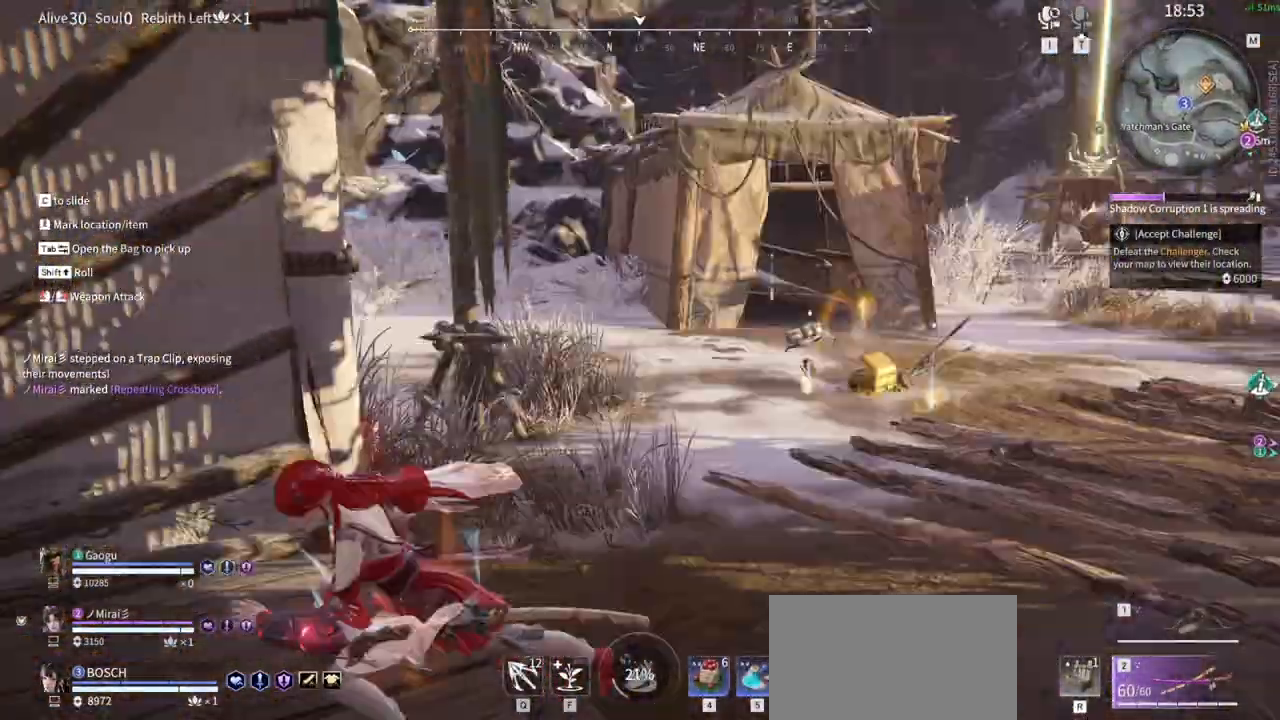
Gameplay with keyboard and mouse; each line is a JSON object with the keys and mouse buttons held at the frame after it. "events" lists presses ("down") and releases ("up") of "1", "2", "3", "4", "5", "a", "alt", "b", "c", "ctrl", "d", "e", "f", "g", "q", "r", "s", "shift", "space", "t", "tab", "tilde", "v", "w", "x", "z", "mouse_left", "mouse_wheel", "mouse_right" and "mouse_mb5" between this image and that frame as [ms after this image, input, new state], when the widget could be followed in between. "mouse_left", "mouse_wheel", "mouse_right", "mouse_mb5" = the "left", "wheel", "right", "mb5" buttons of the "mouse" list. No other keys are recorded. "wheel" means that the mouse wheel is clicked or scrolled. Mouse movement is not recorded. Not read: mouse_mb4.
{"keys": ["a"], "mouse": [], "events": [[316, "s", "up"]]}
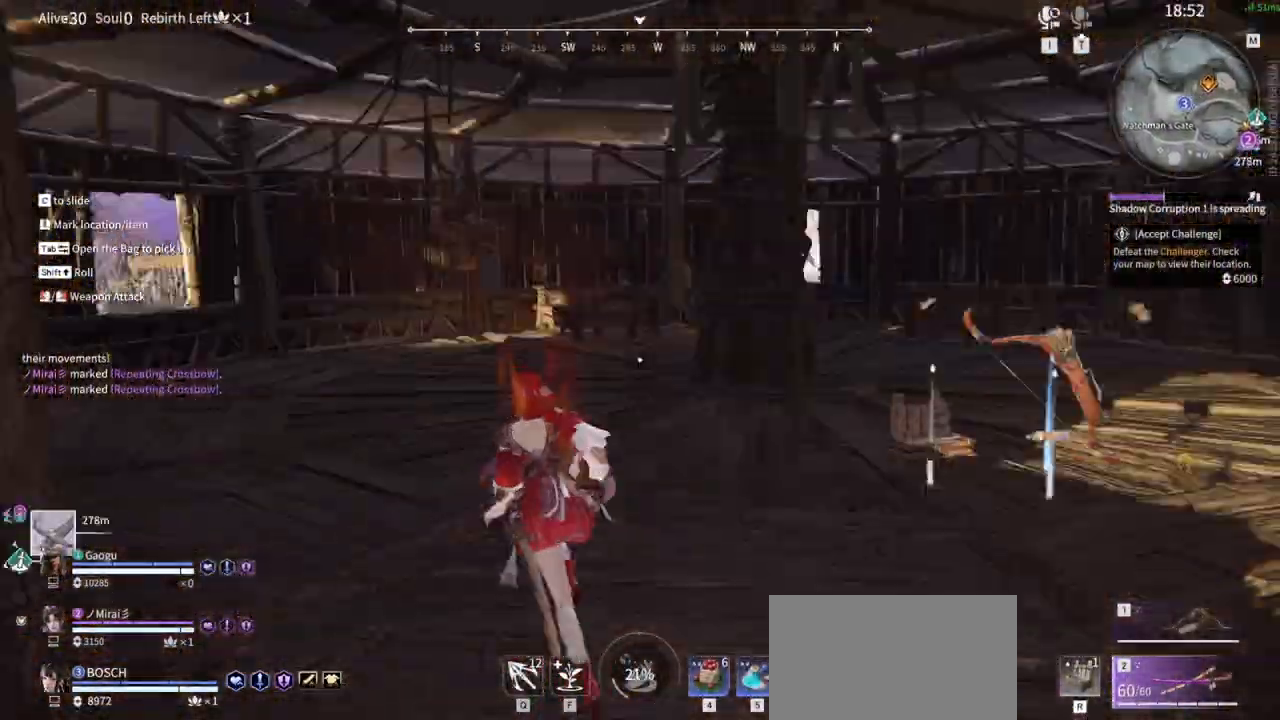
{"keys": ["w"], "mouse": [], "events": [[50, "w", "down"], [100, "a", "up"]]}
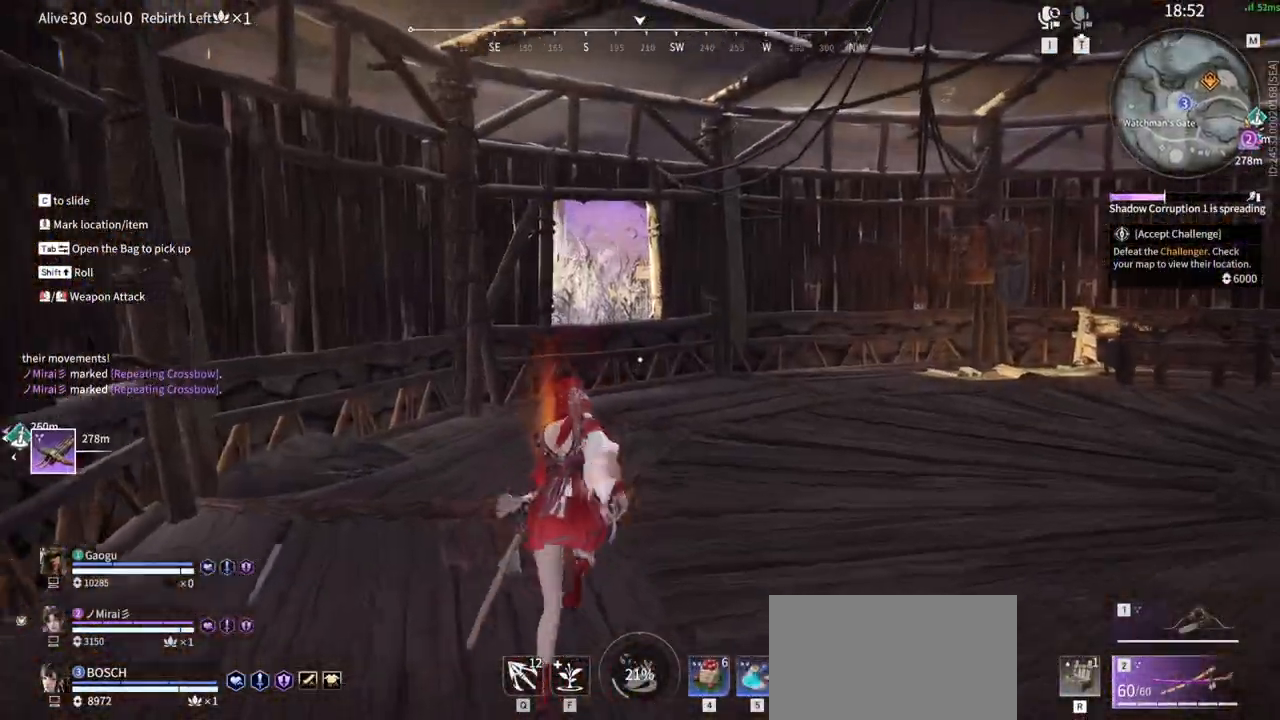
{"keys": ["shift", "w"], "mouse": ["left"], "events": [[66, "mouse_left", "down"], [400, "shift", "down"]]}
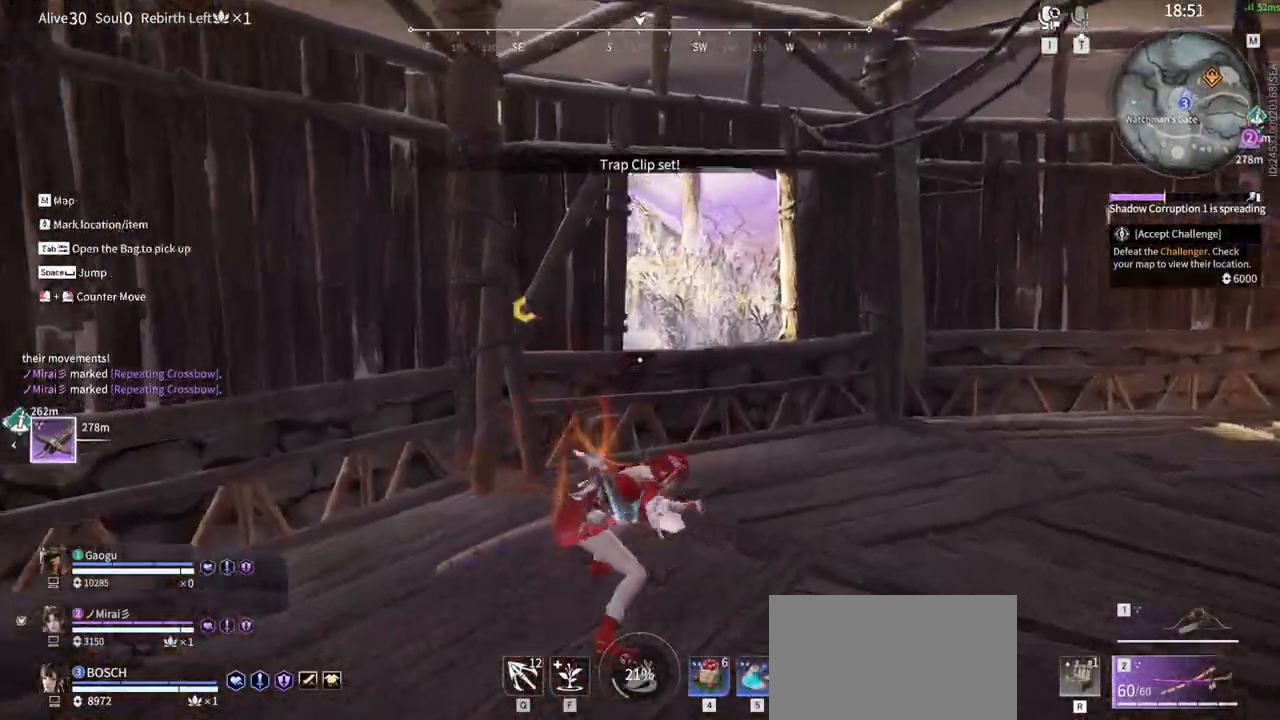
{"keys": ["w"], "mouse": [], "events": [[83, "mouse_left", "up"], [216, "shift", "up"], [216, "space", "down"], [416, "space", "up"]]}